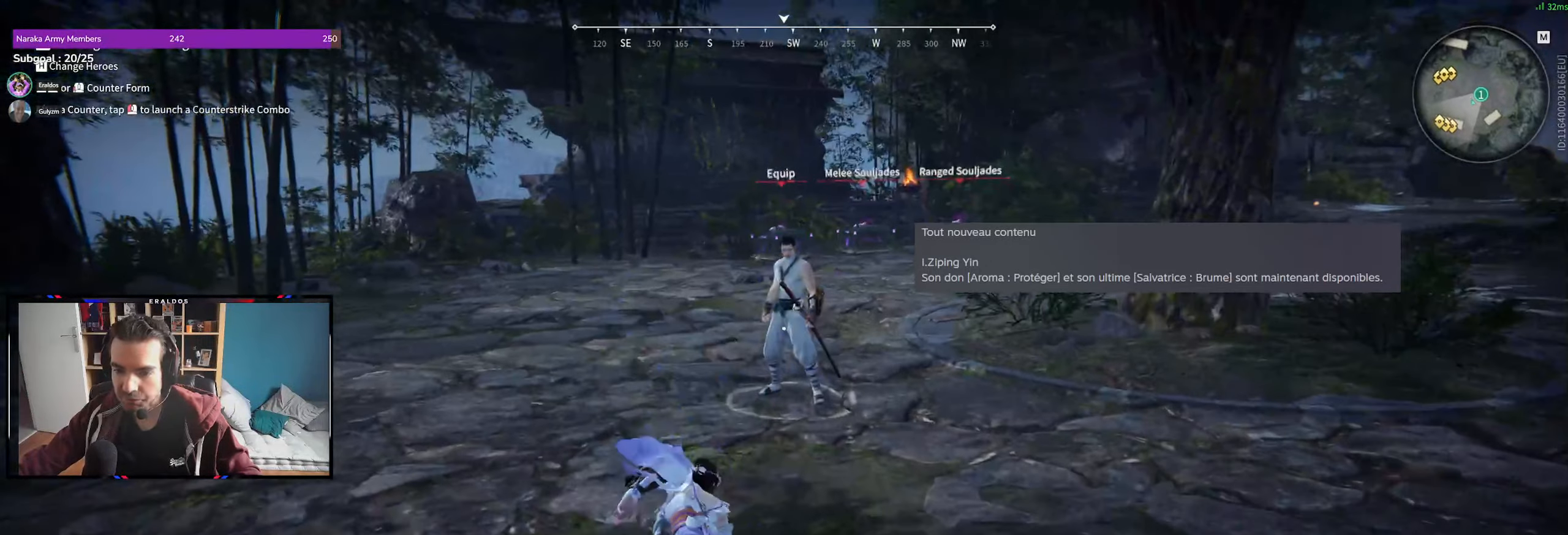
Gameplay with keyboard and mouse; each line is a JSON object with the keys and mouse buttons held at the frame after it. "events" lists presses ("down") and releases ("up") of "1", "2", "3", "a", "c", "ctrl", "d", "e", "f", "q", "s", "shift", "space", "v", "z", "mouse_left", "mouse_wheel", "mouse_right", "mouse_mb4" and "mouse_mb5" between this image and that frame as [ms after this image, input, new state], when the widget could be followed in between. "mouse_left", "mouse_wheel", "mouse_right", "mouse_mb4", "mouse_mb5" = the "left", "wheel", "right", "mb4", "mb5" buttons of the "mouse" list. No other keys are recorded. "wheel" means that the mouse wheel is clicked or scrolled. Mouse movement is not recorded.
{"keys": ["z"], "mouse": [], "events": [[100, "z", "down"], [150, "z", "up"], [284, "z", "down"], [334, "z", "up"], [434, "z", "down"]]}
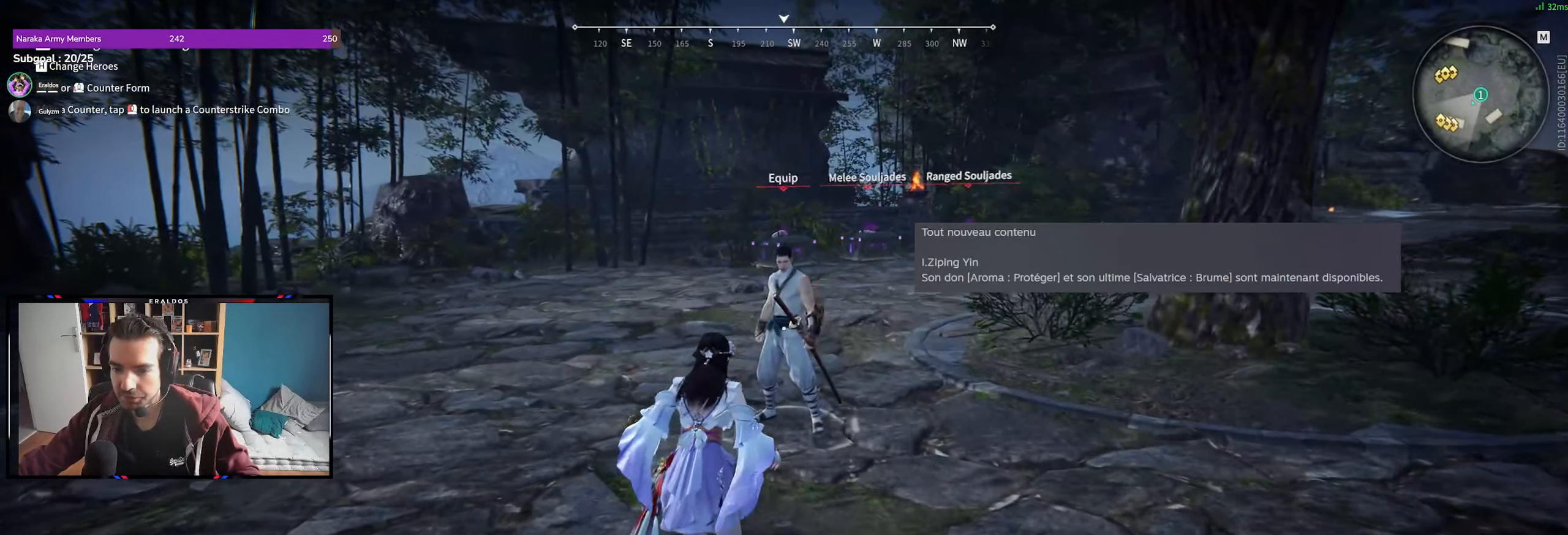
{"keys": [], "mouse": [], "events": [[17, "z", "up"]]}
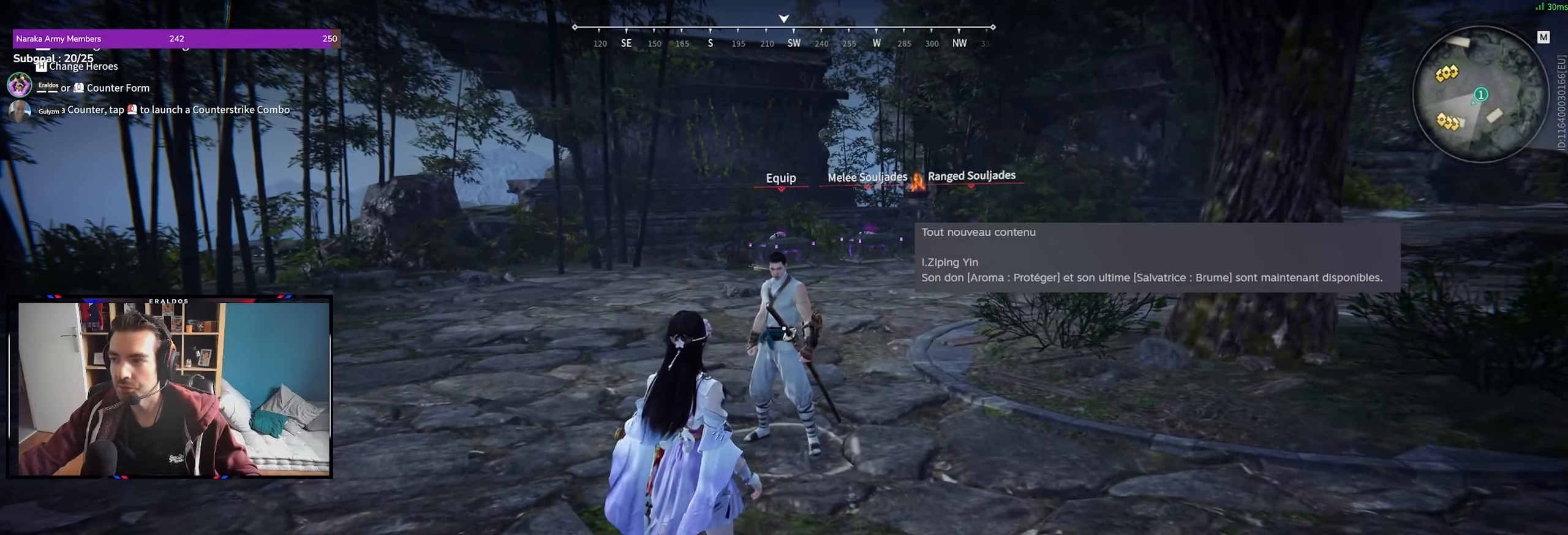
{"keys": [], "mouse": [], "events": [[367, "z", "down"], [500, "z", "up"]]}
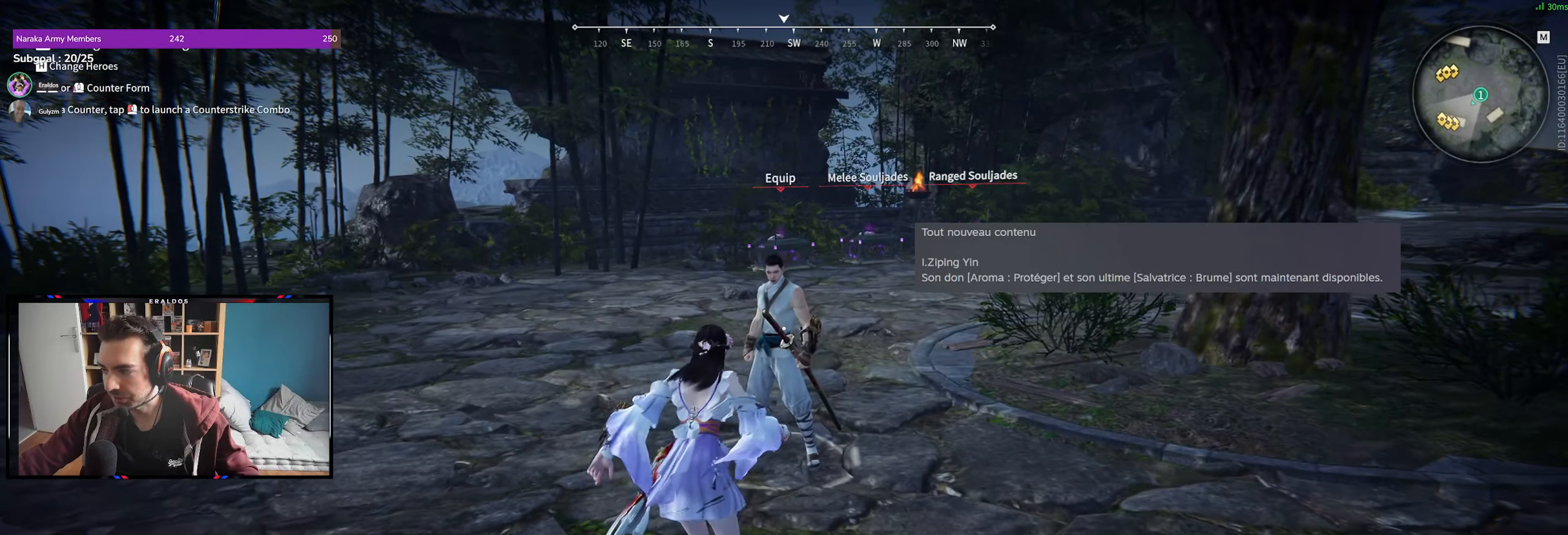
{"keys": [], "mouse": [], "events": []}
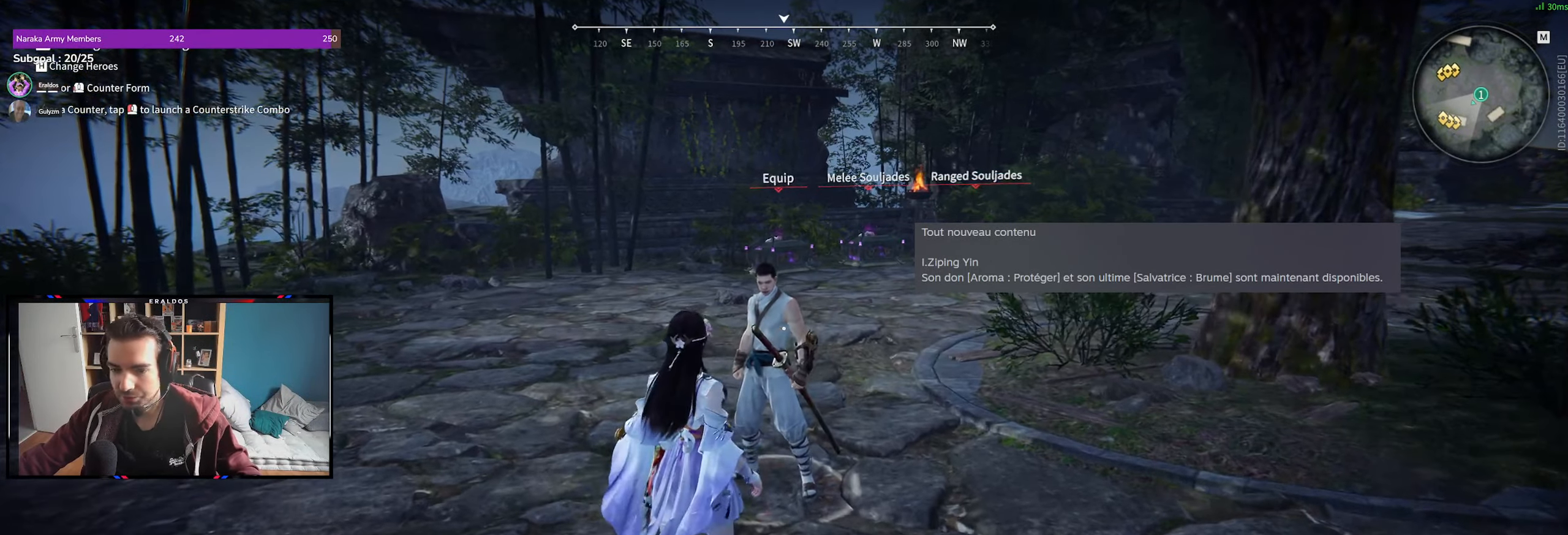
{"keys": [], "mouse": [], "events": [[117, "s", "down"], [117, "shift", "down"], [250, "shift", "up"], [300, "s", "up"]]}
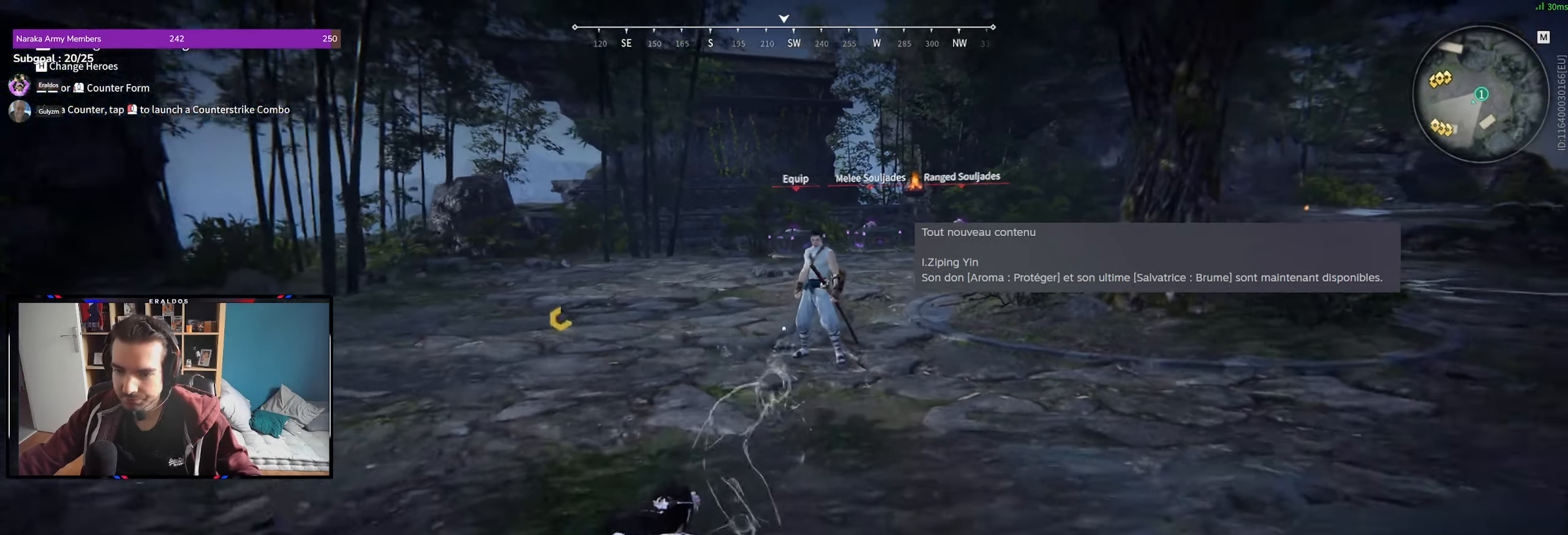
{"keys": ["space", "z"], "mouse": [], "events": [[134, "z", "down"], [234, "space", "down"]]}
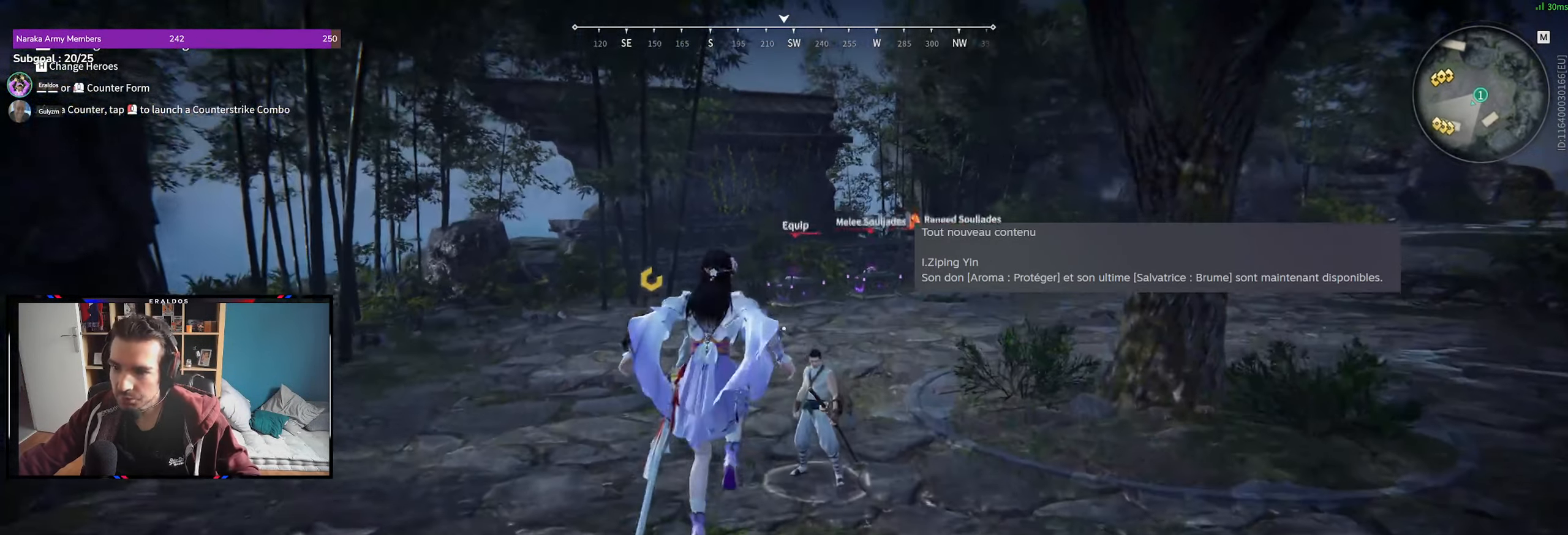
{"keys": ["s"], "mouse": [], "events": [[50, "d", "down"], [50, "space", "up"], [250, "z", "up"], [383, "s", "down"], [483, "d", "up"]]}
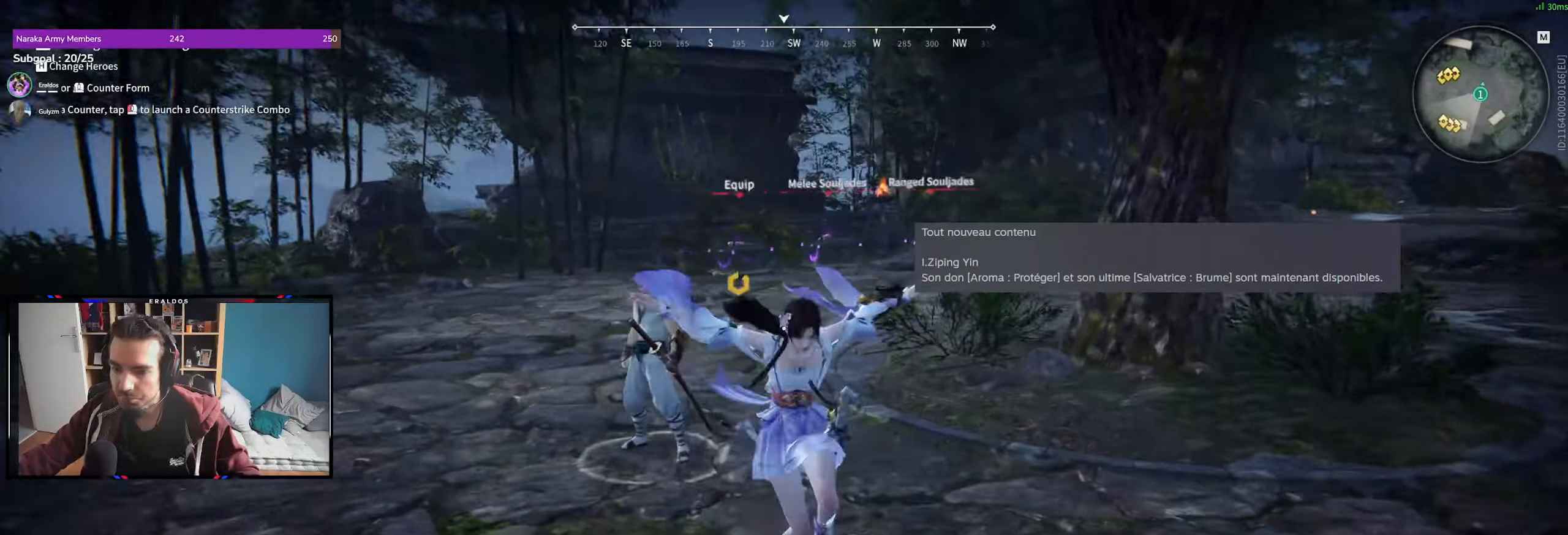
{"keys": ["q"], "mouse": [], "events": [[216, "space", "down"], [300, "q", "down"], [450, "s", "up"], [450, "space", "up"]]}
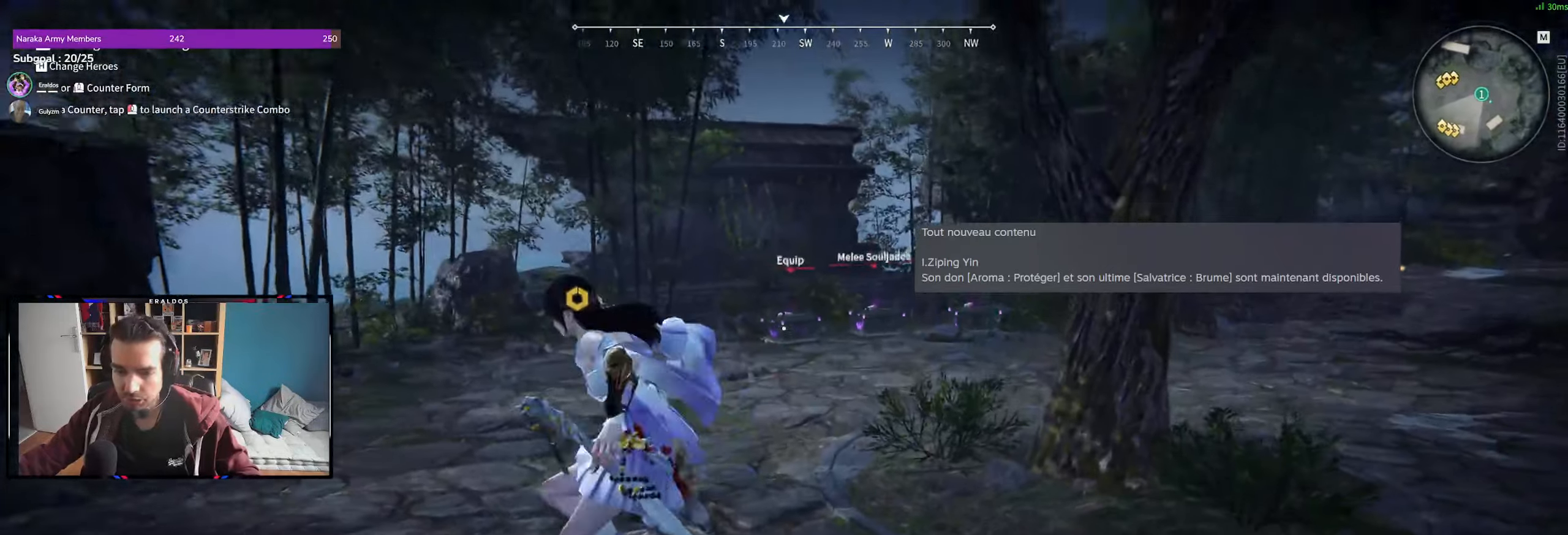
{"keys": ["z"], "mouse": [], "events": [[83, "z", "down"], [133, "q", "up"], [233, "space", "down"], [266, "d", "down"], [416, "space", "up"], [466, "d", "up"]]}
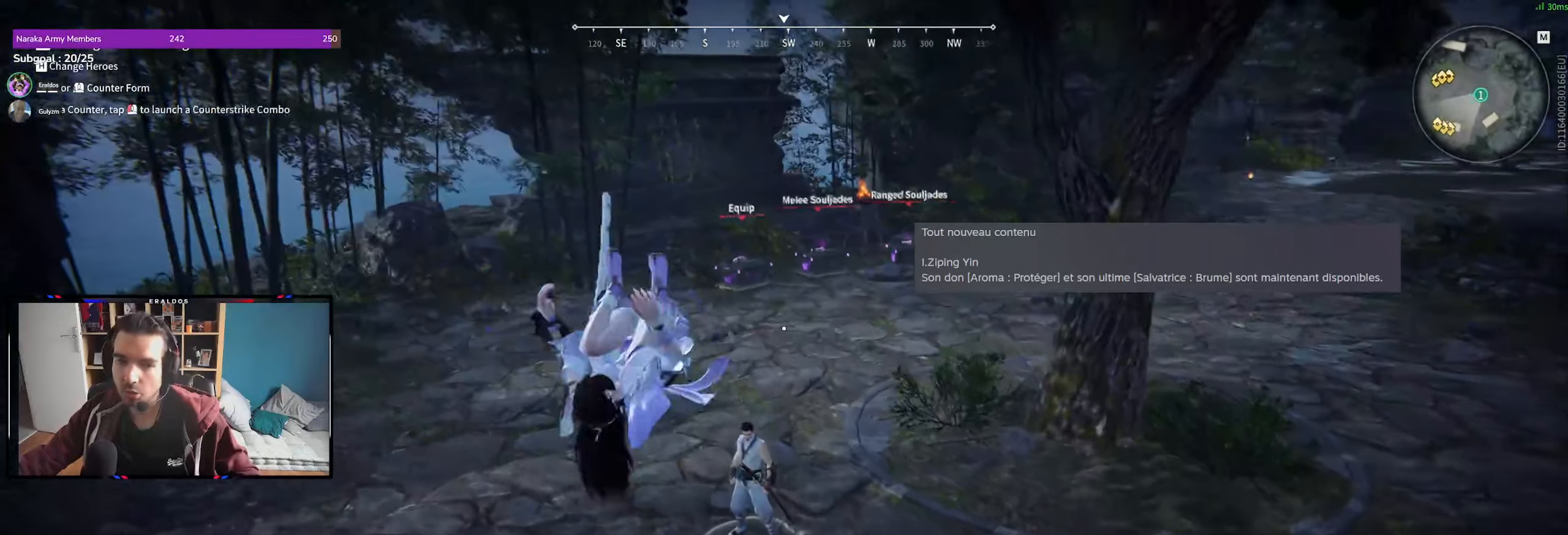
{"keys": [], "mouse": [], "events": [[100, "z", "up"]]}
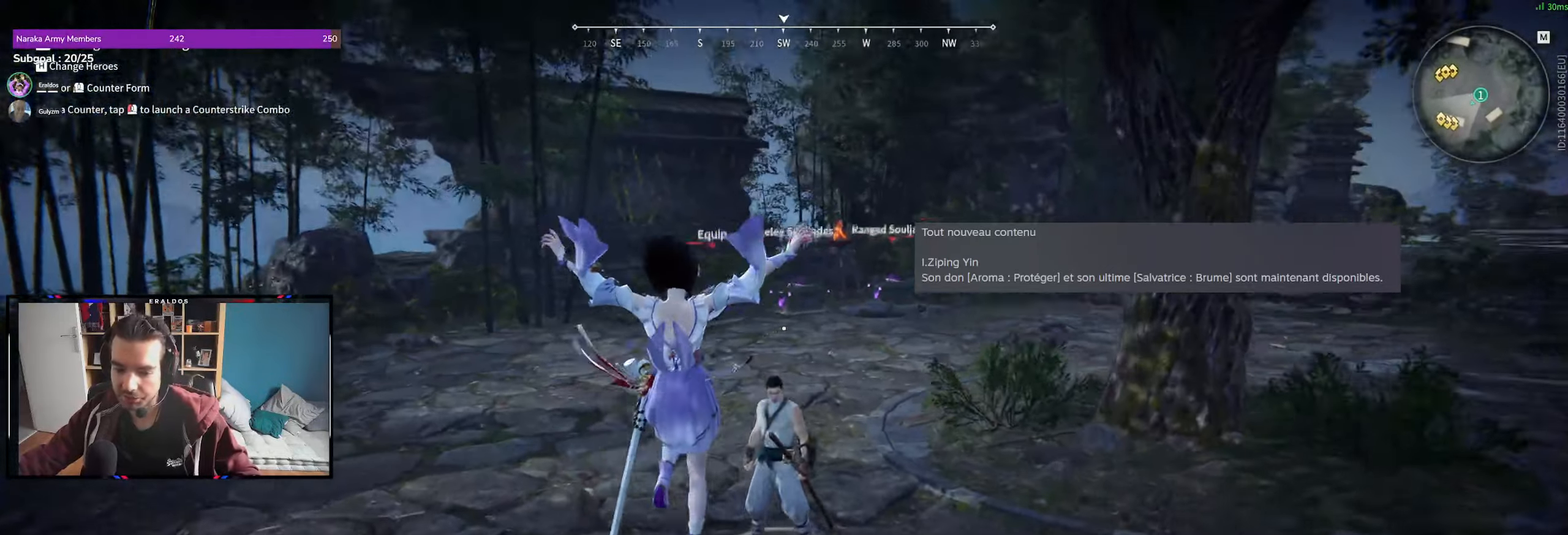
{"keys": [], "mouse": [], "events": [[66, "mouse_left", "down"], [166, "mouse_left", "up"]]}
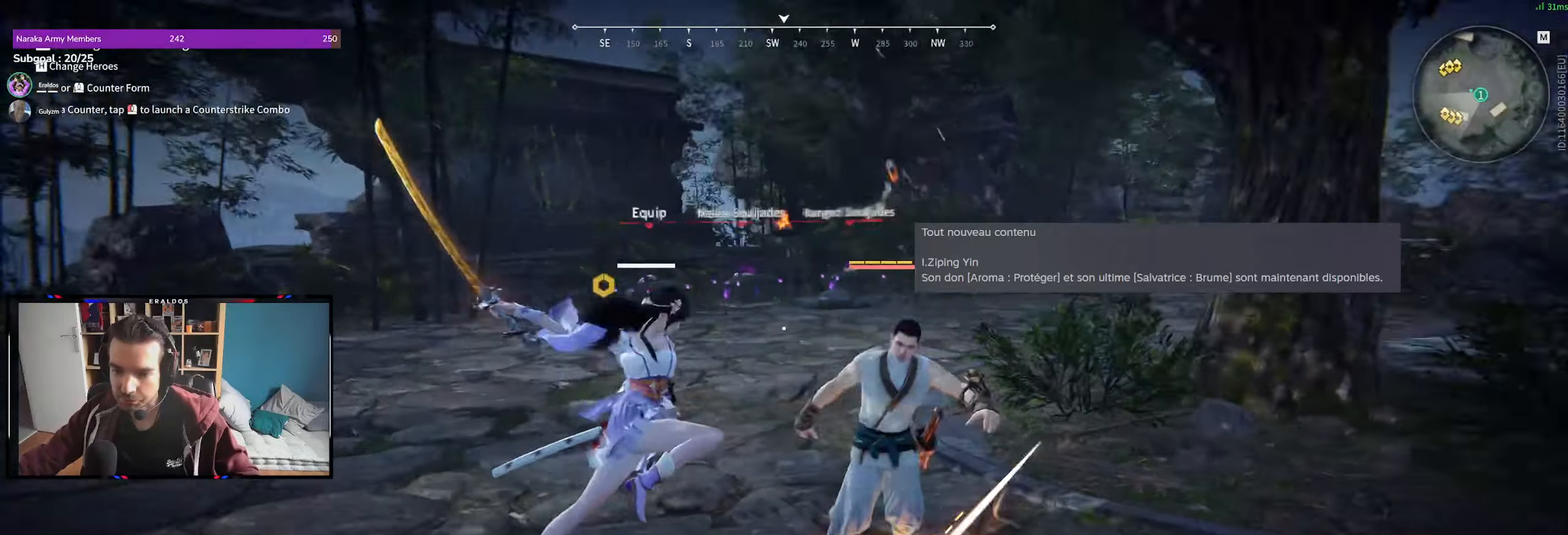
{"keys": [], "mouse": [], "events": []}
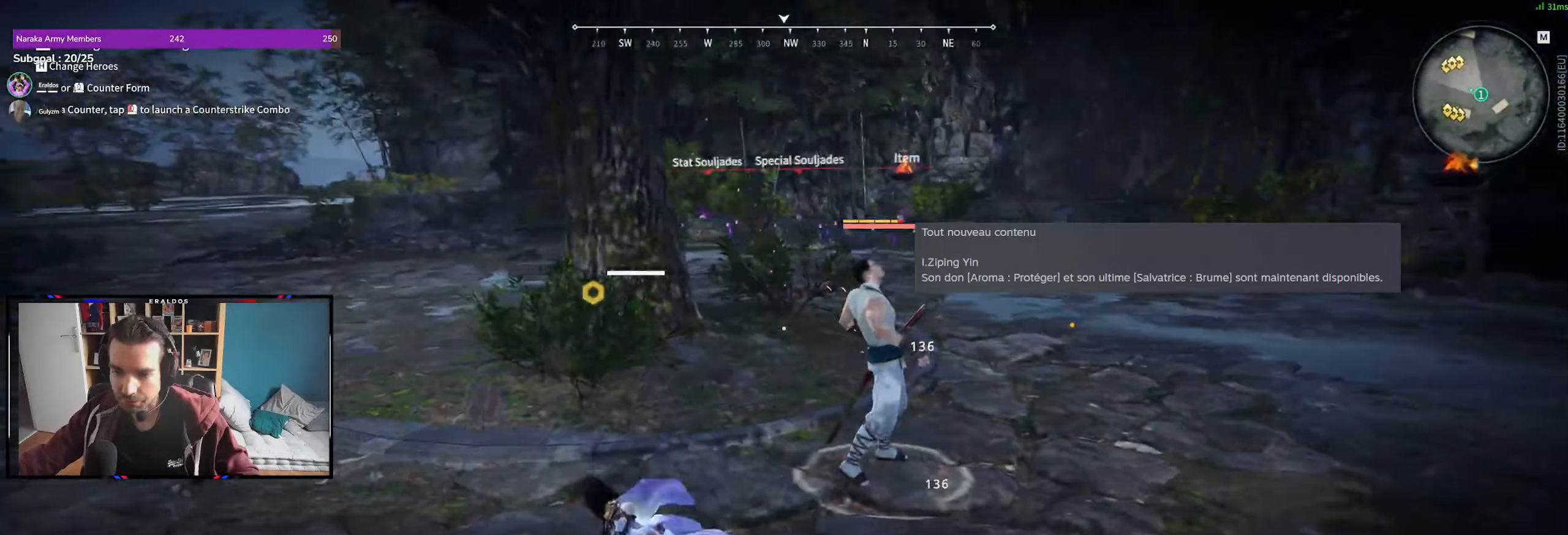
{"keys": [], "mouse": [], "events": [[150, "q", "down"], [150, "shift", "down"], [283, "q", "up"], [283, "shift", "up"]]}
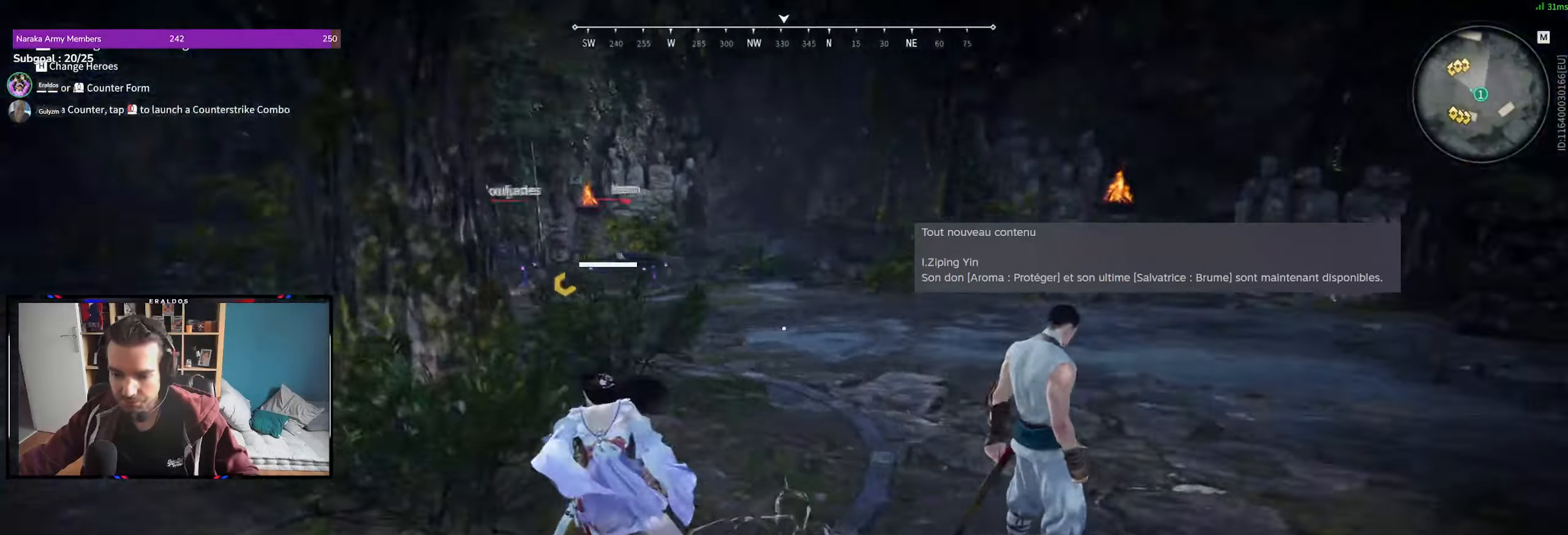
{"keys": ["d", "space"], "mouse": [], "events": [[250, "d", "down"], [250, "space", "down"]]}
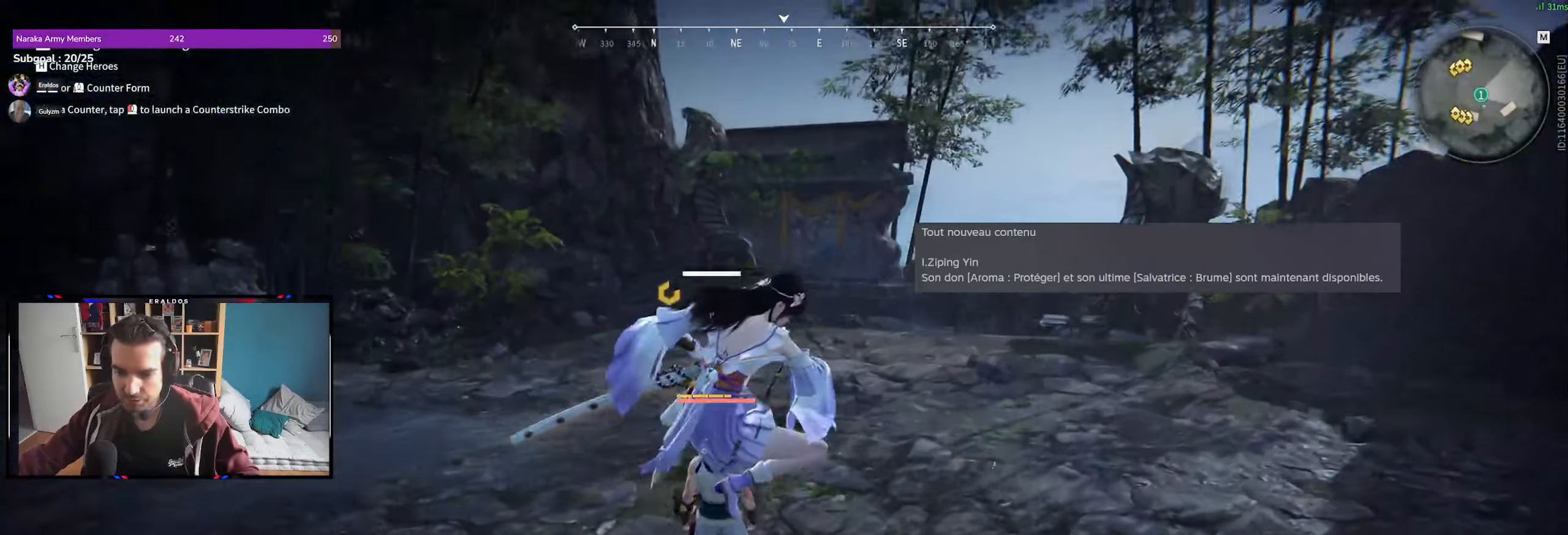
{"keys": ["q", "space"], "mouse": [], "events": [[83, "space", "up"], [133, "z", "down"], [183, "d", "up"], [366, "q", "down"], [366, "space", "down"], [416, "z", "up"]]}
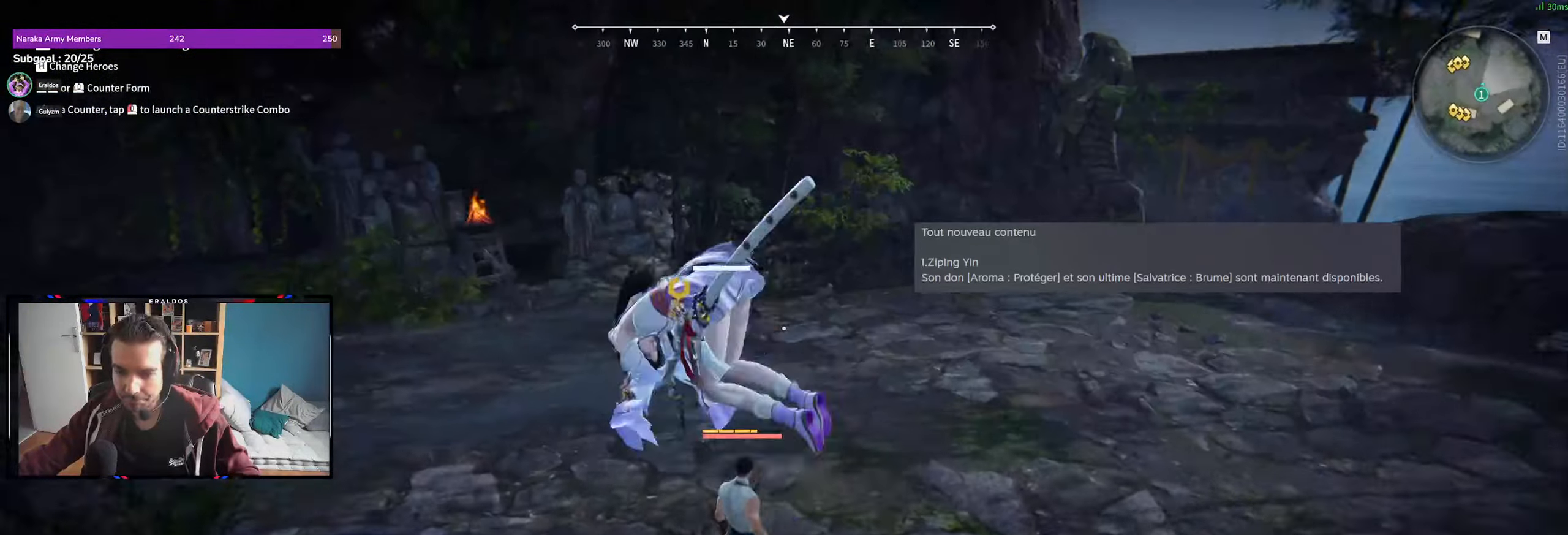
{"keys": [], "mouse": [], "events": [[50, "q", "up"], [50, "space", "up"], [100, "s", "down"], [383, "s", "up"]]}
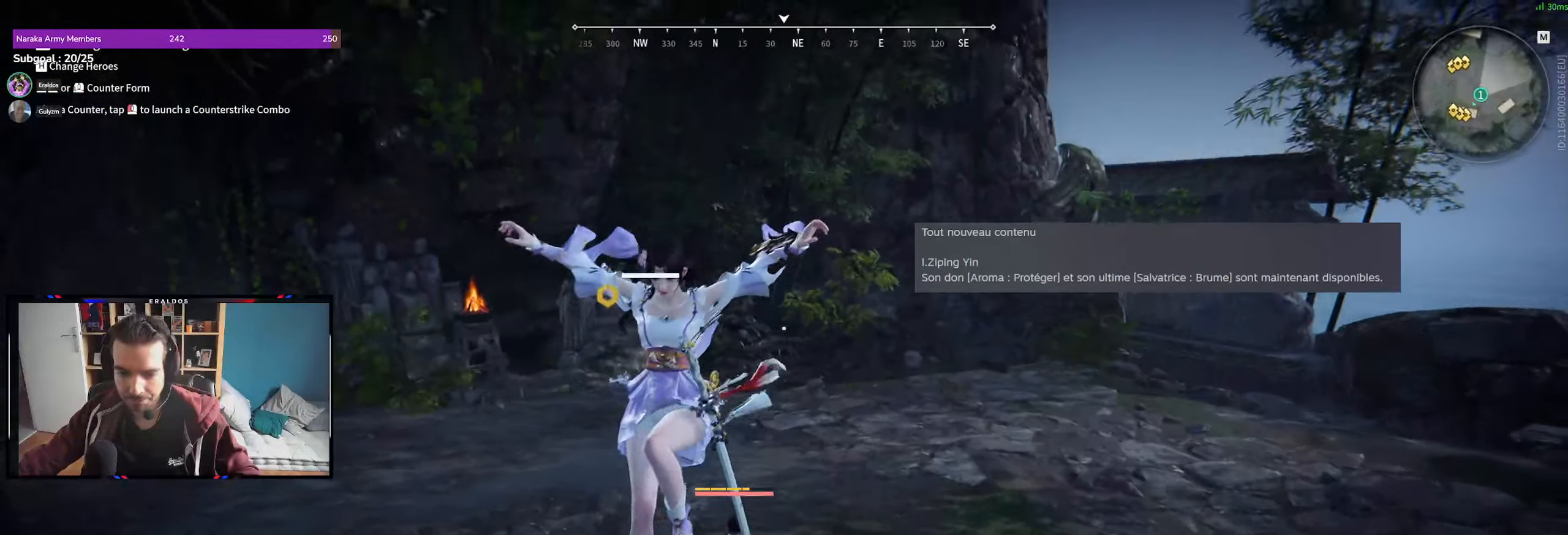
{"keys": [], "mouse": [], "events": []}
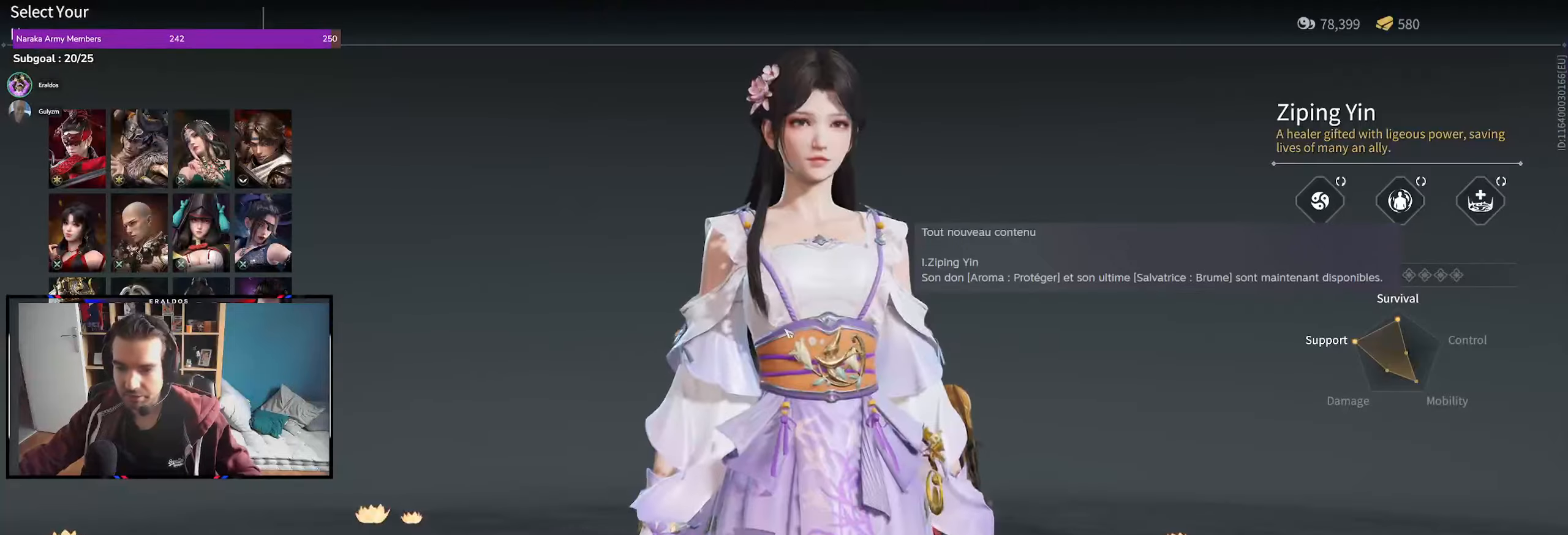
{"keys": [], "mouse": [], "events": []}
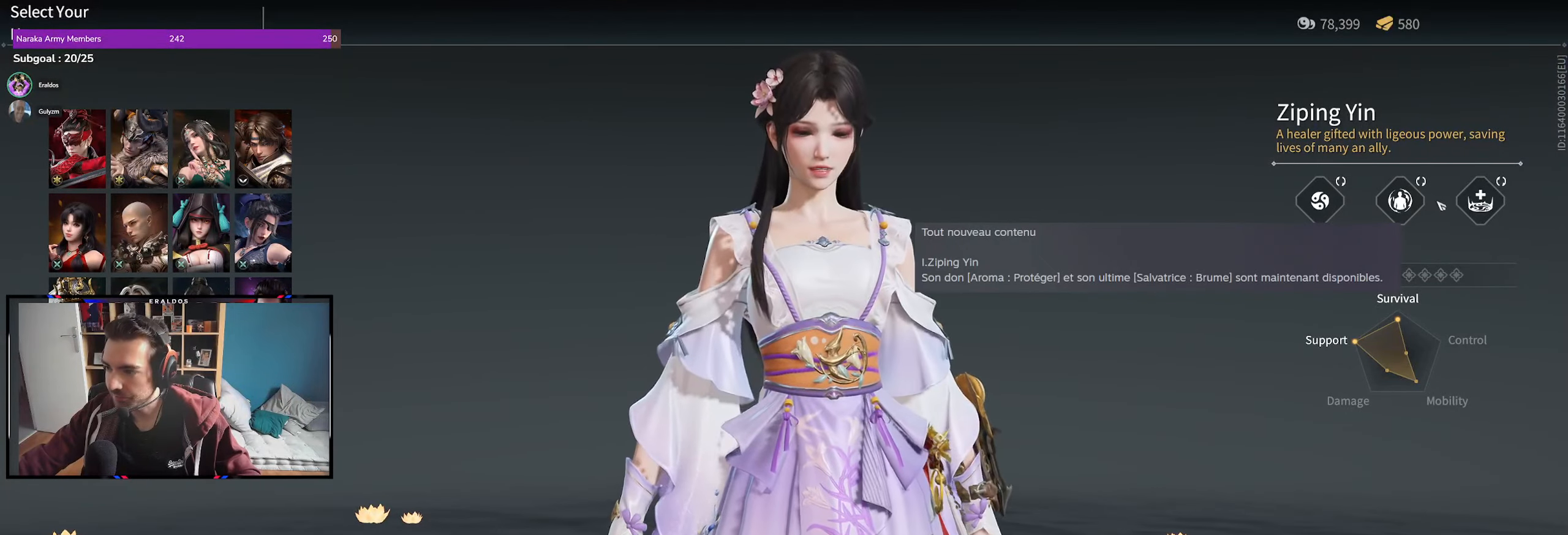
{"keys": [], "mouse": [], "events": []}
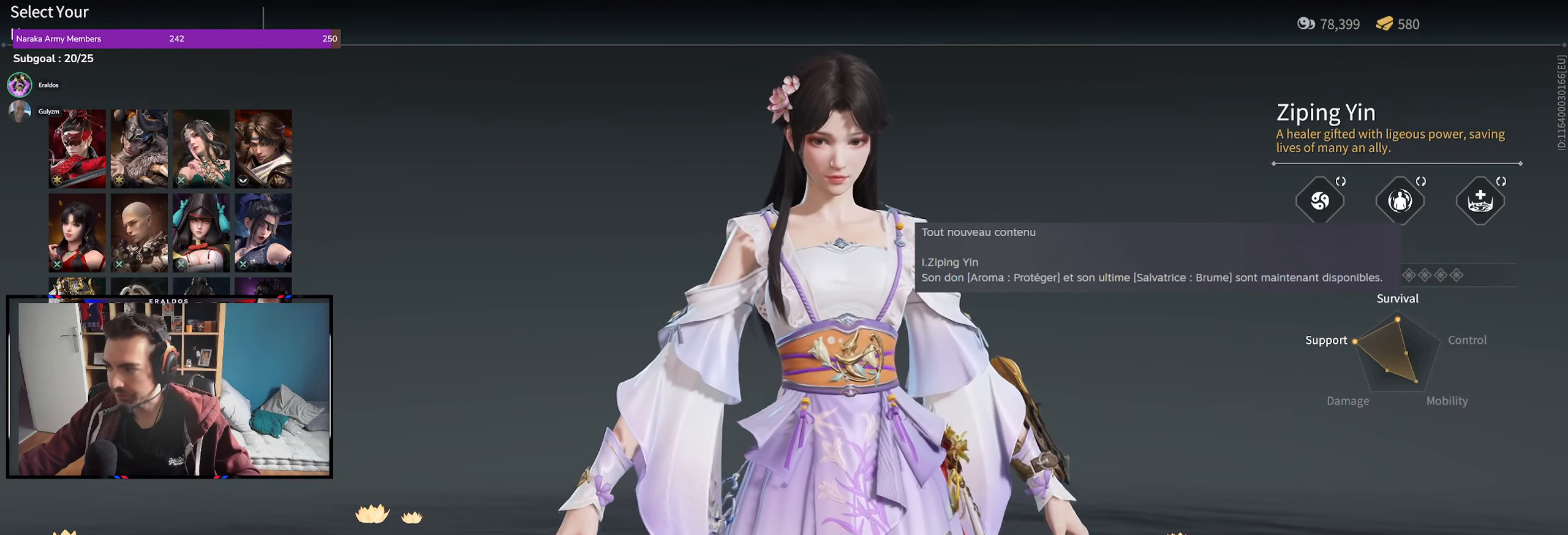
{"keys": [], "mouse": ["left"], "events": [[400, "mouse_left", "down"]]}
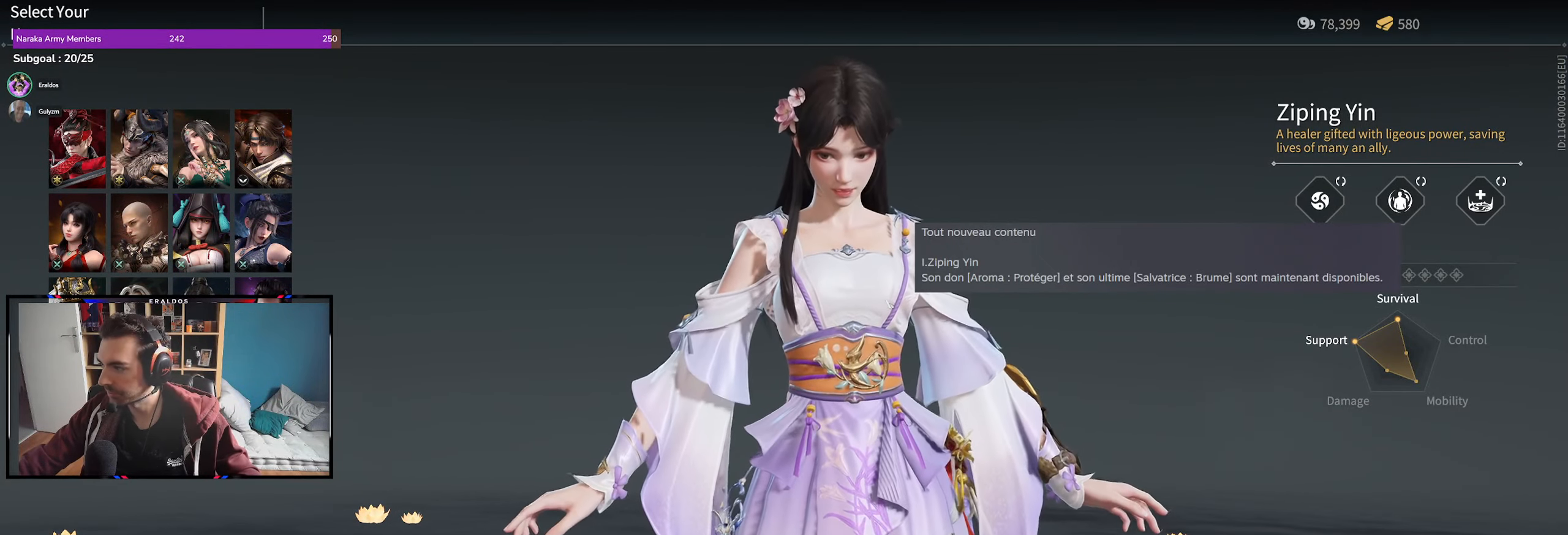
{"keys": [], "mouse": [], "events": [[33, "mouse_left", "up"]]}
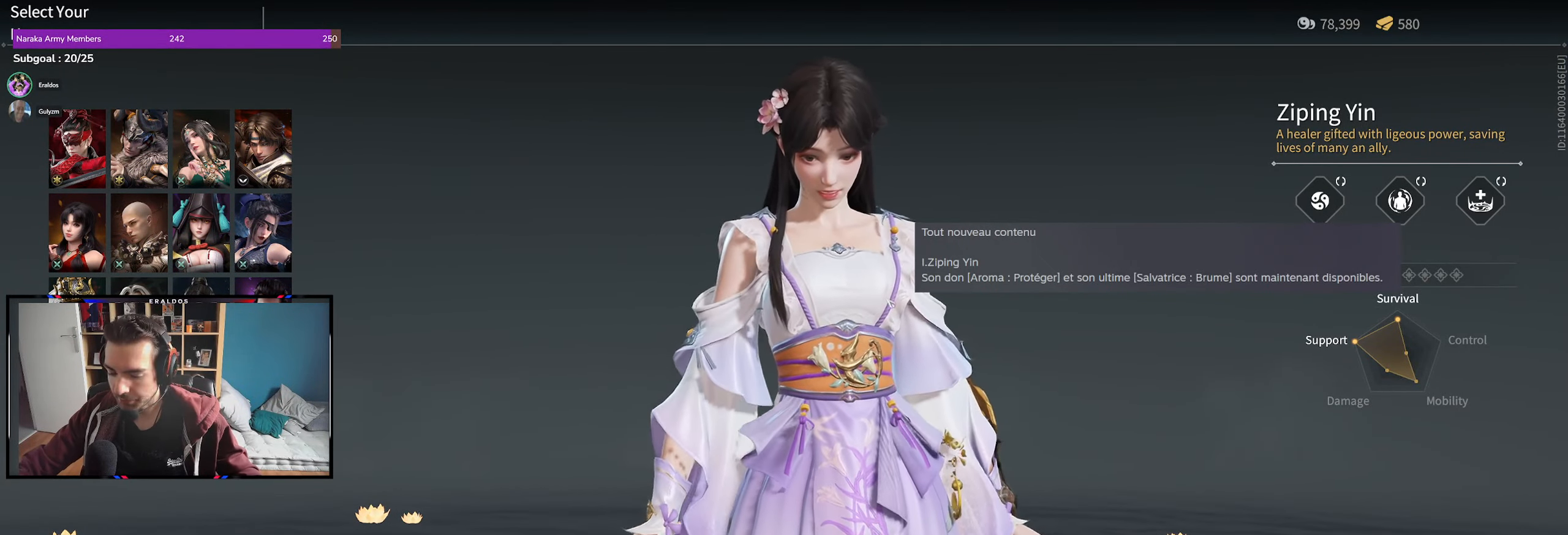
{"keys": [], "mouse": [], "events": []}
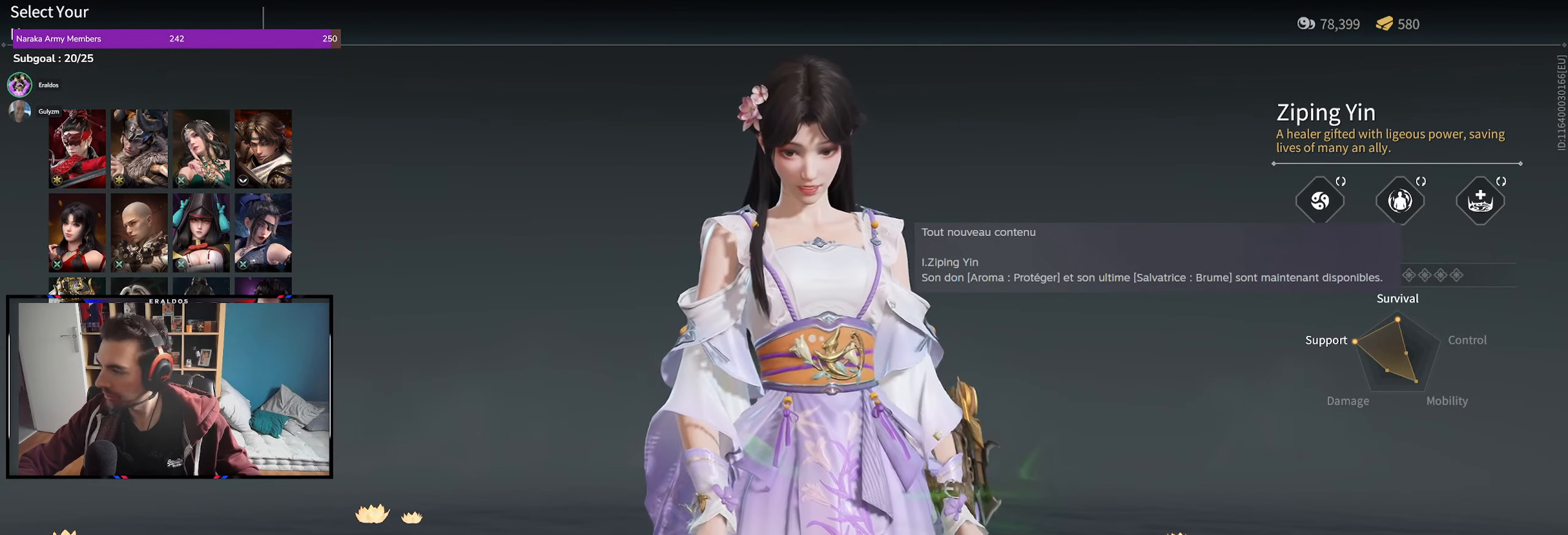
{"keys": [], "mouse": [], "events": []}
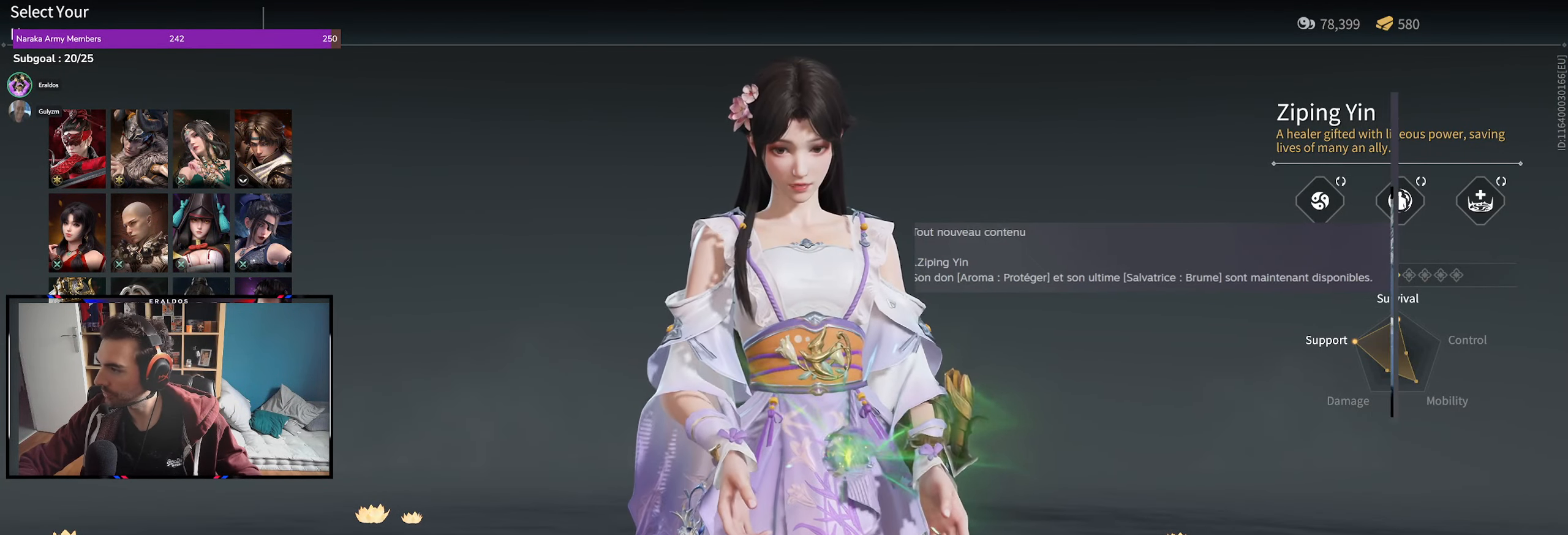
{"keys": [], "mouse": [], "events": []}
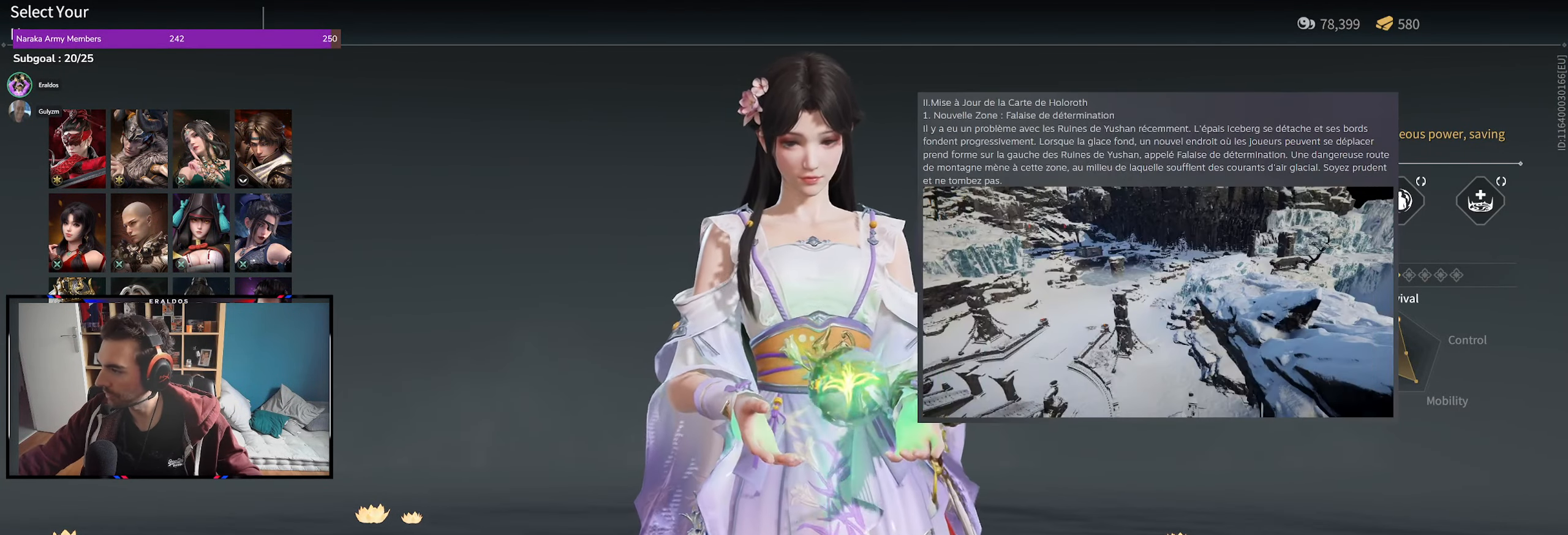
{"keys": [], "mouse": [], "events": []}
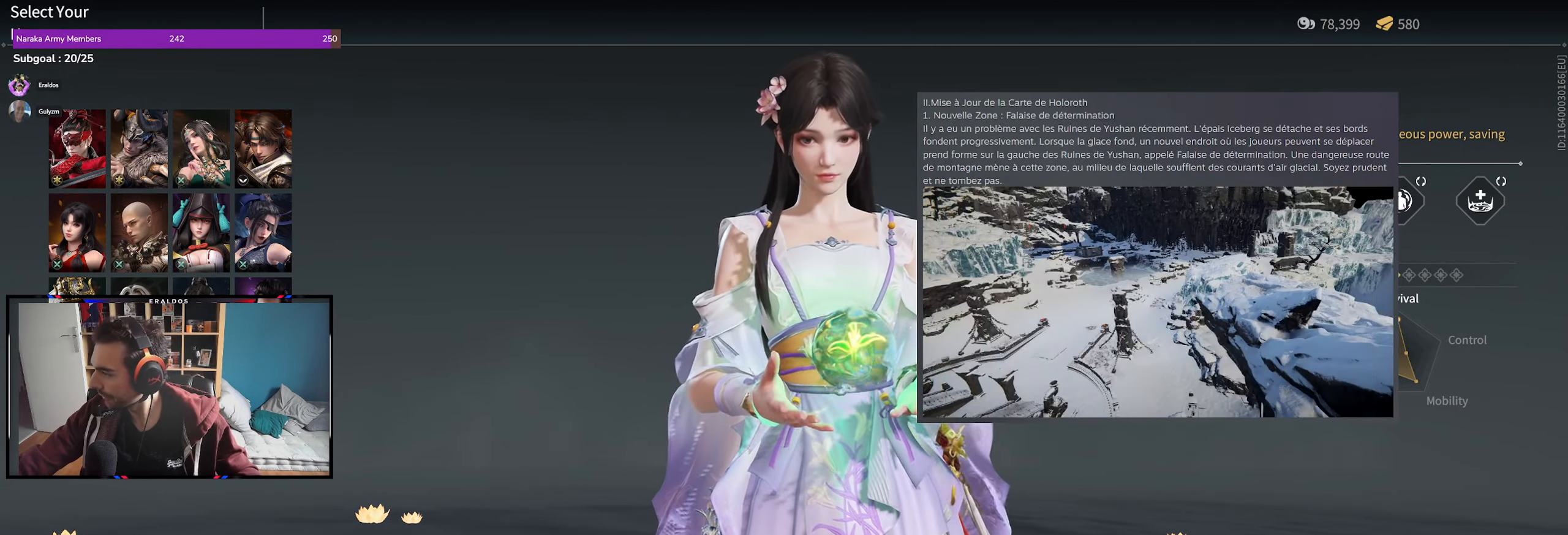
{"keys": [], "mouse": [], "events": [[67, "mouse_left", "down"], [217, "mouse_left", "up"]]}